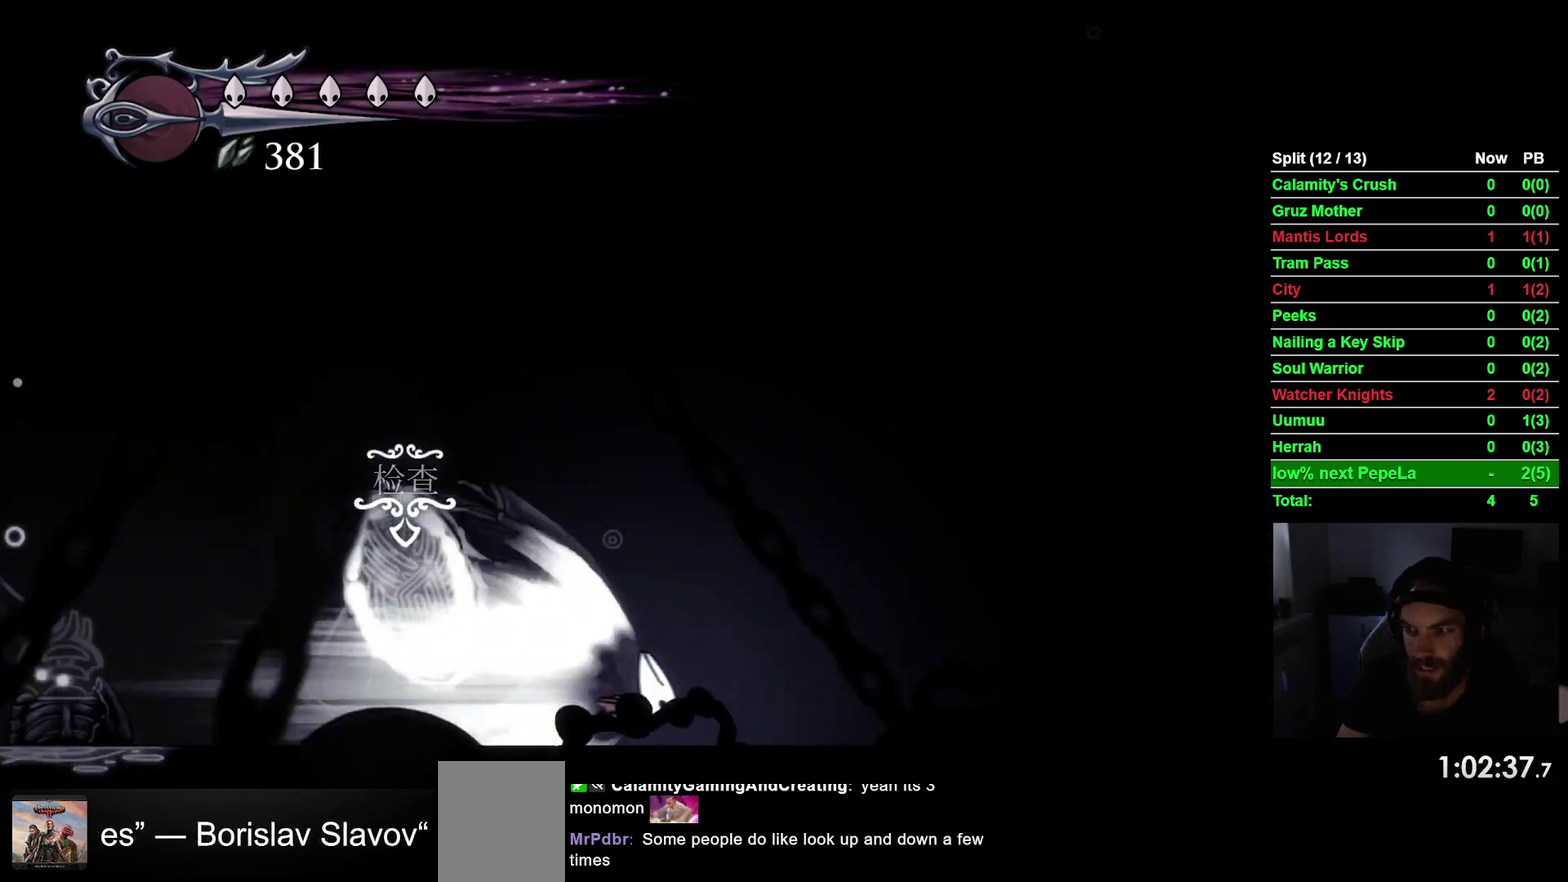
Gameplay with a controller (PlayStation layout); each line is a JSON object with the inputs held at the frame after it. "events" lists button and stick changes between this image and that frame as [ms after this image, input, new state], when the widget could be followed in between. This overlay highlights the sticks when they move; stick clicks (L3 R3) are not distinguishable. Not read: L3 left_stick.
{"buttons": ["DPAD_RIGHT"], "right_stick": "center", "events": []}
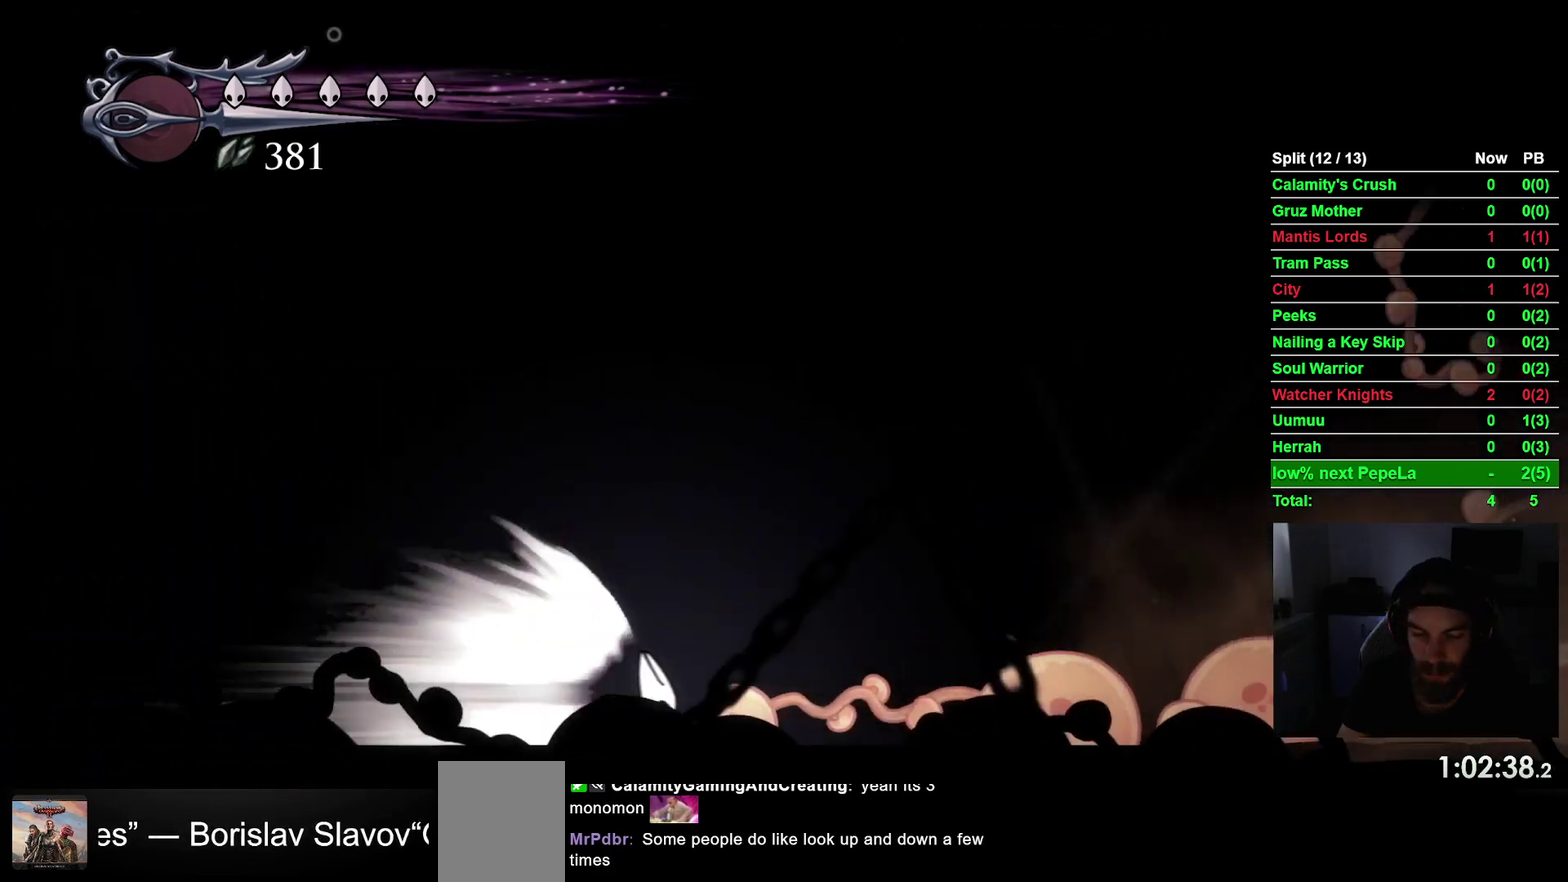
{"buttons": ["DPAD_RIGHT"], "right_stick": "center", "events": []}
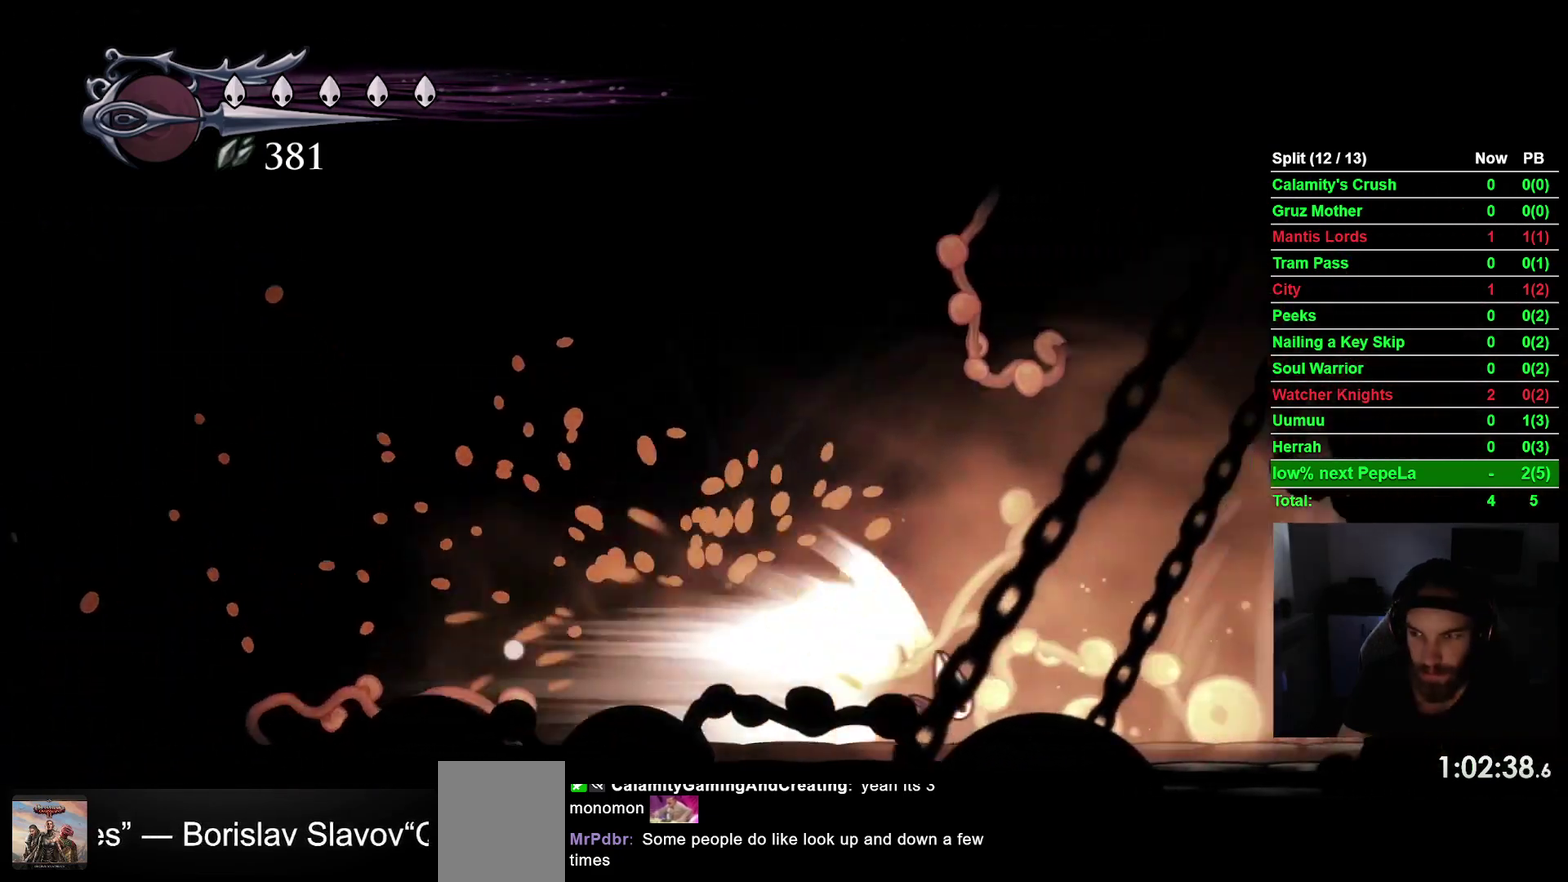
{"buttons": ["DPAD_RIGHT"], "right_stick": "center", "events": []}
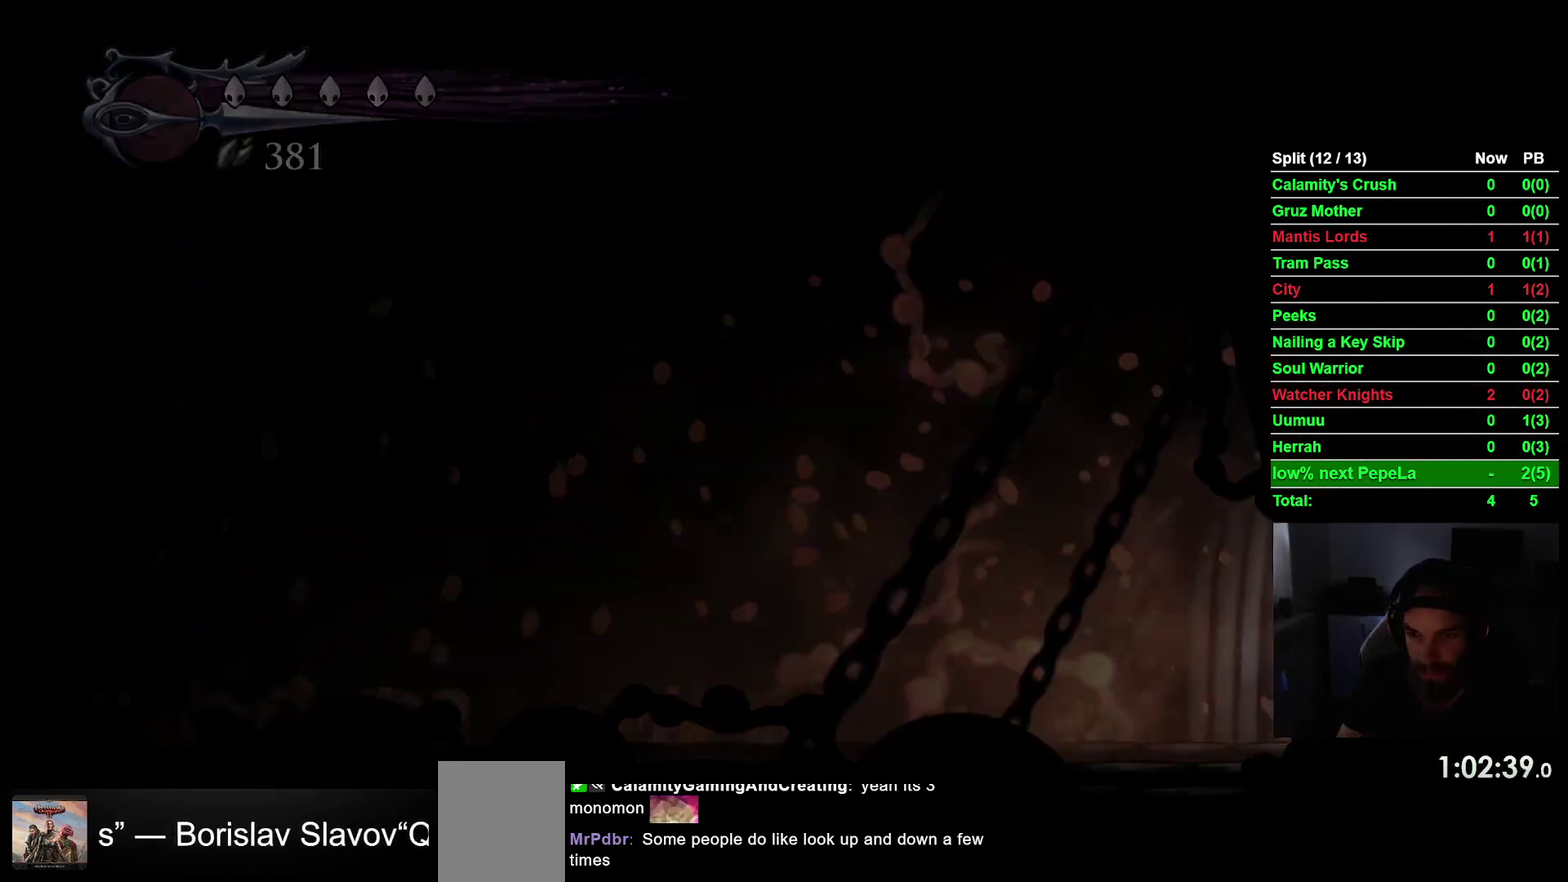
{"buttons": ["DPAD_RIGHT"], "right_stick": "center", "events": []}
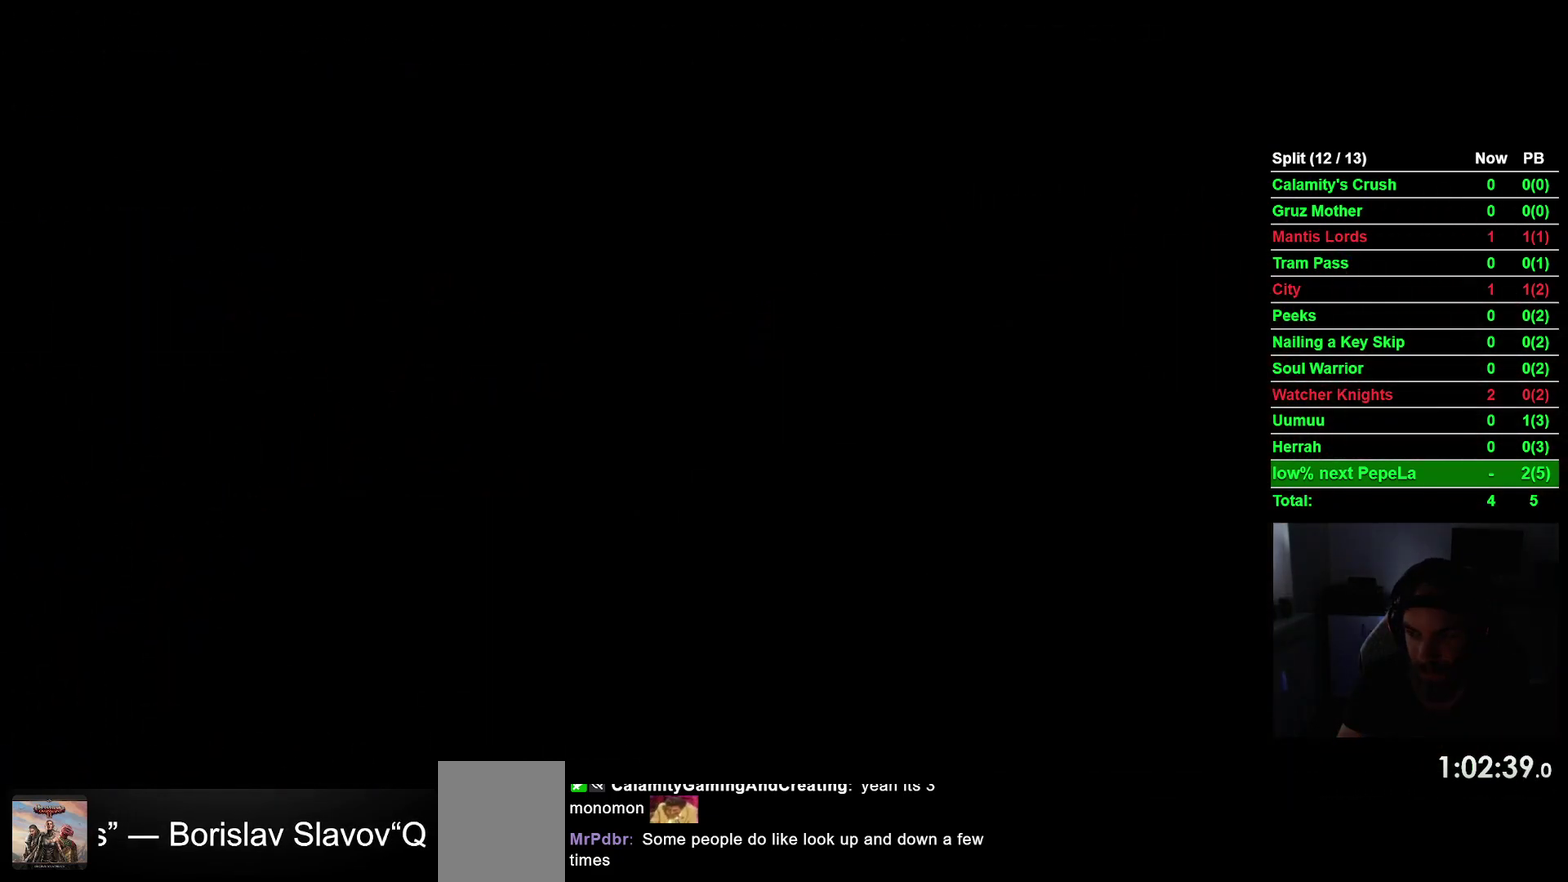
{"buttons": ["DPAD_RIGHT"], "right_stick": "center", "events": []}
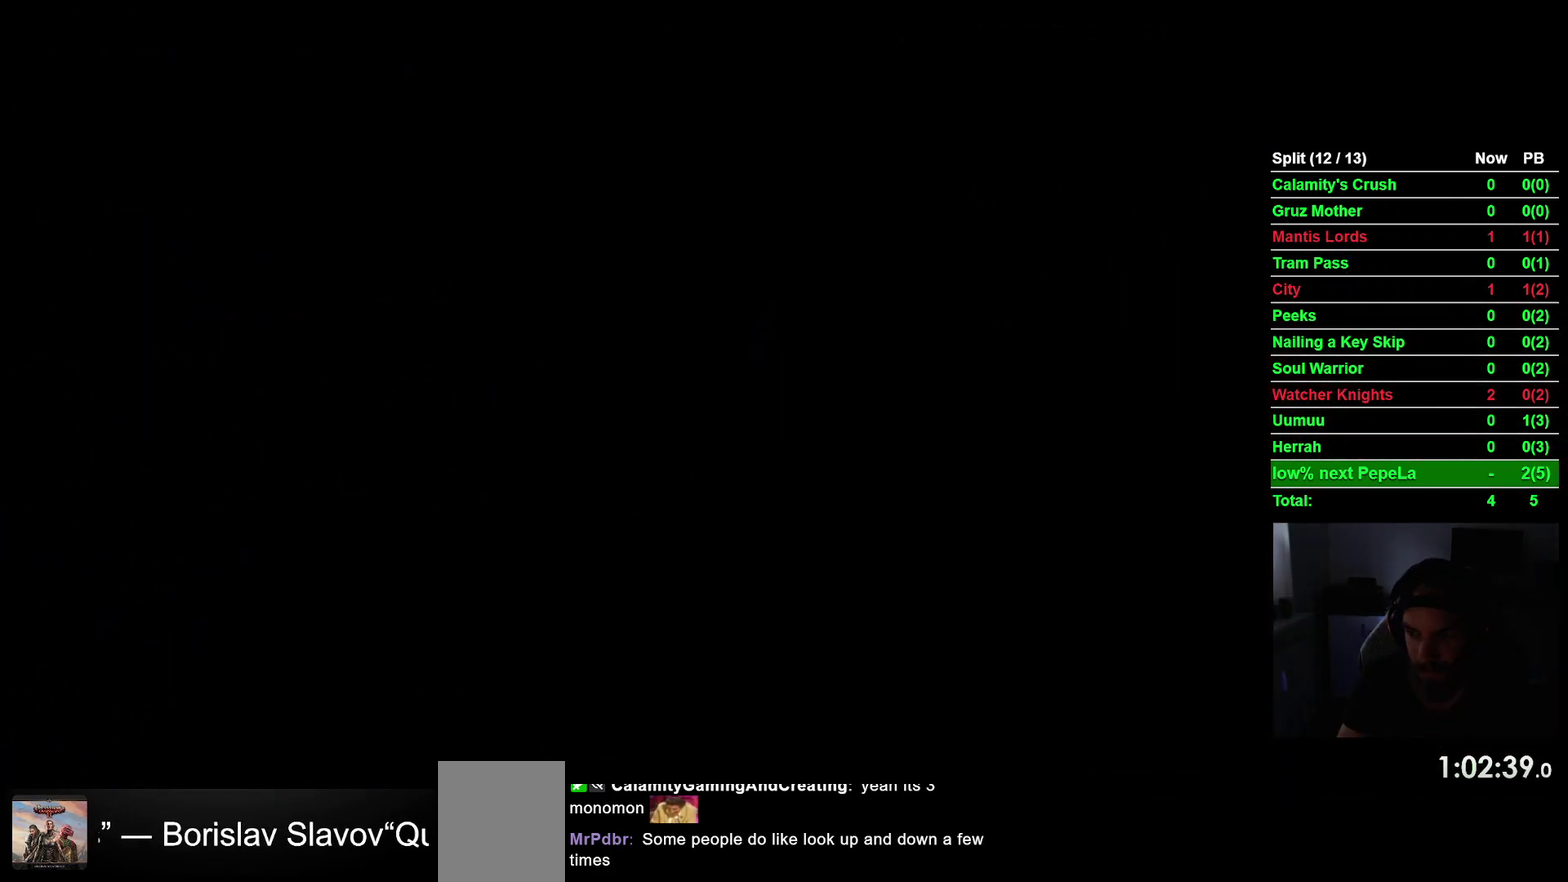
{"buttons": ["DPAD_RIGHT"], "right_stick": "center", "events": []}